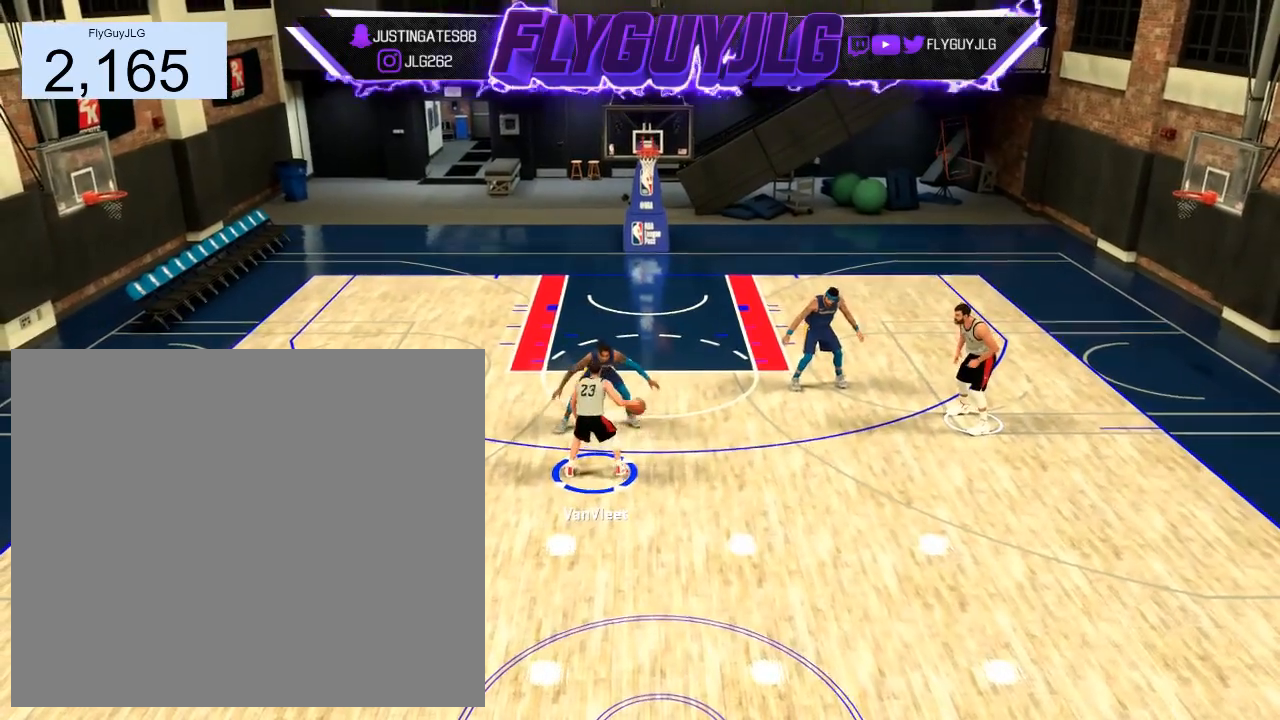
Gameplay with a controller (PlayStation layout); each line is a JSON object with the inputs held at the frame after it. "events" lists button and stick changes between this image and that frame as [ms after this image, input, new state], when the widget could be followed in between.
{"buttons": ["R2"], "left_stick": "center", "right_stick": "center", "events": [[234, "right_stick", "up-right"], [334, "left_stick", "up-right"], [367, "right_stick", "center"], [501, "left_stick", "center"]]}
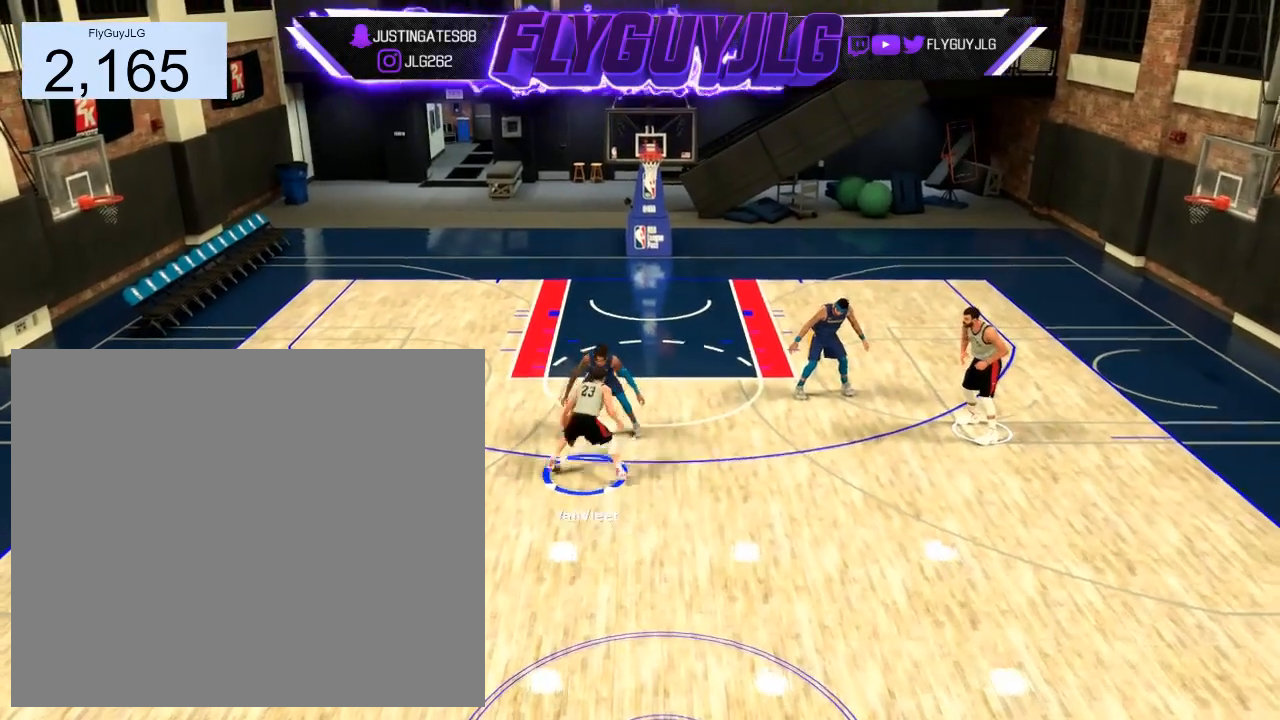
{"buttons": ["R2"], "left_stick": "up-left", "right_stick": "center", "events": [[467, "left_stick", "up-left"]]}
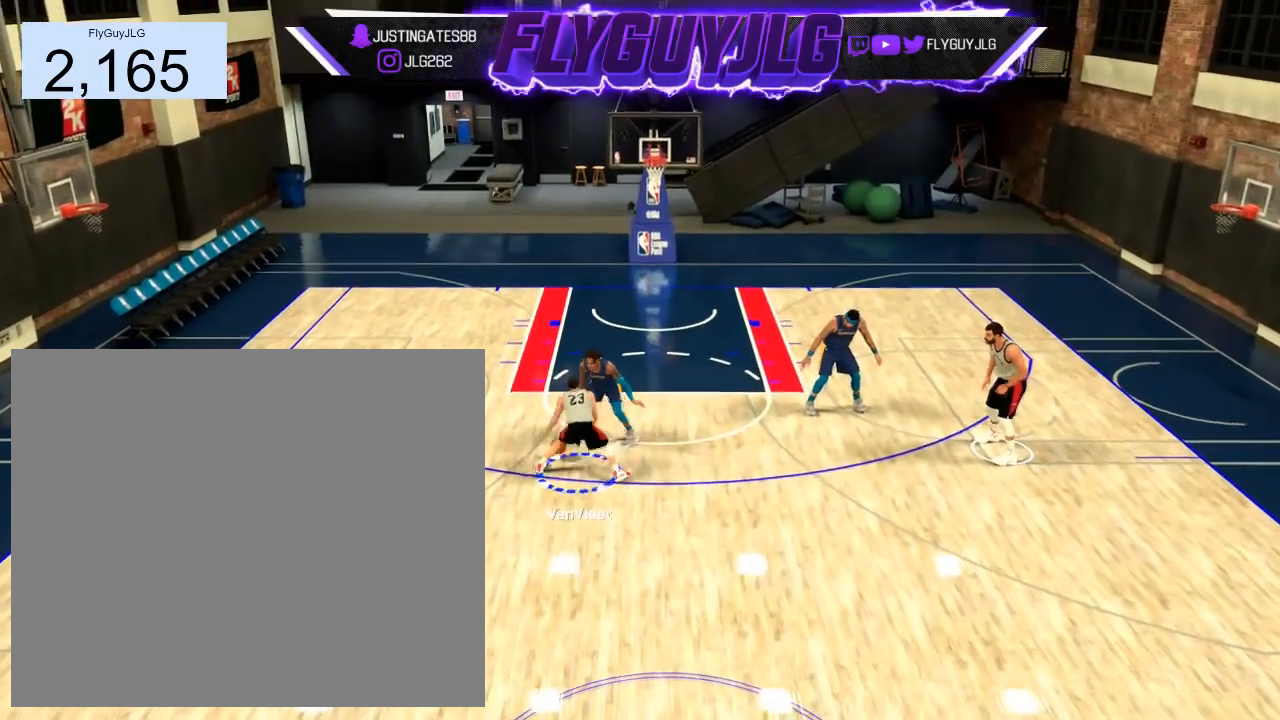
{"buttons": ["R2"], "left_stick": "center", "right_stick": "right", "events": [[301, "left_stick", "center"], [434, "right_stick", "right"]]}
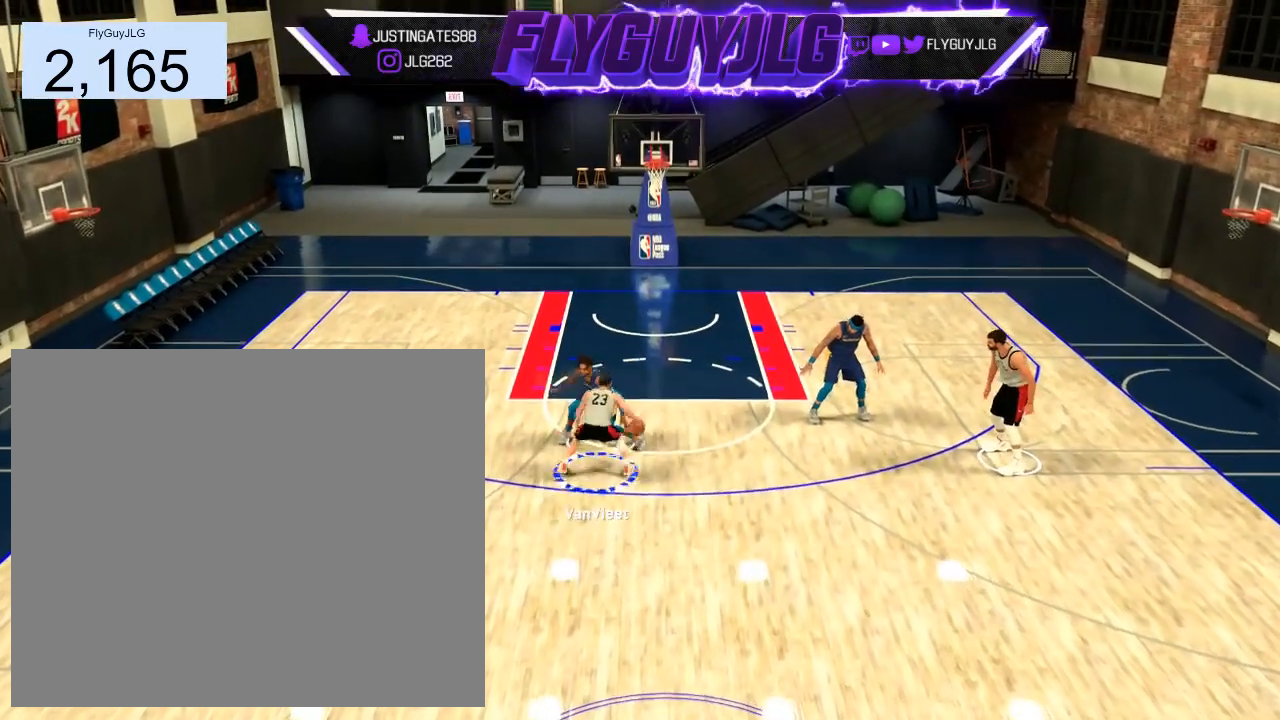
{"buttons": ["R2"], "left_stick": "center", "right_stick": "left", "events": [[100, "left_stick", "up-right"], [100, "right_stick", "center"], [300, "left_stick", "center"], [500, "right_stick", "left"]]}
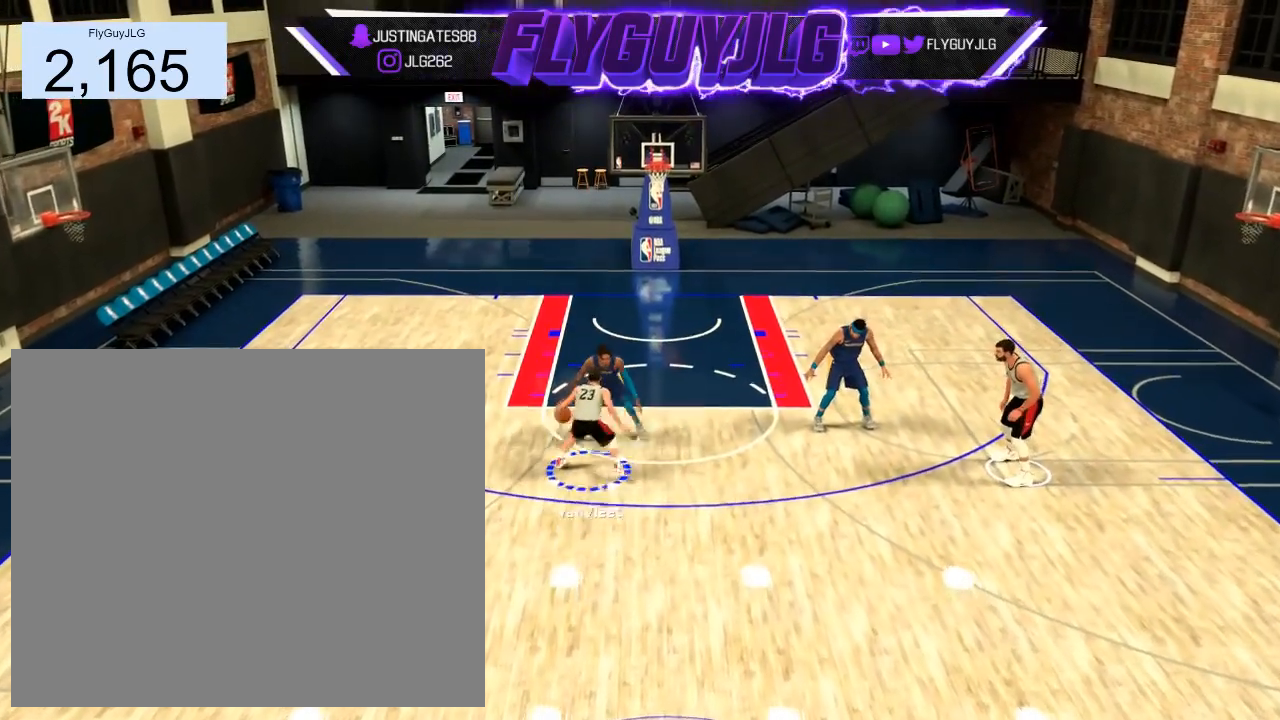
{"buttons": ["R2"], "left_stick": "center", "right_stick": "center", "events": [[134, "left_stick", "up-left"], [134, "right_stick", "center"], [334, "left_stick", "center"]]}
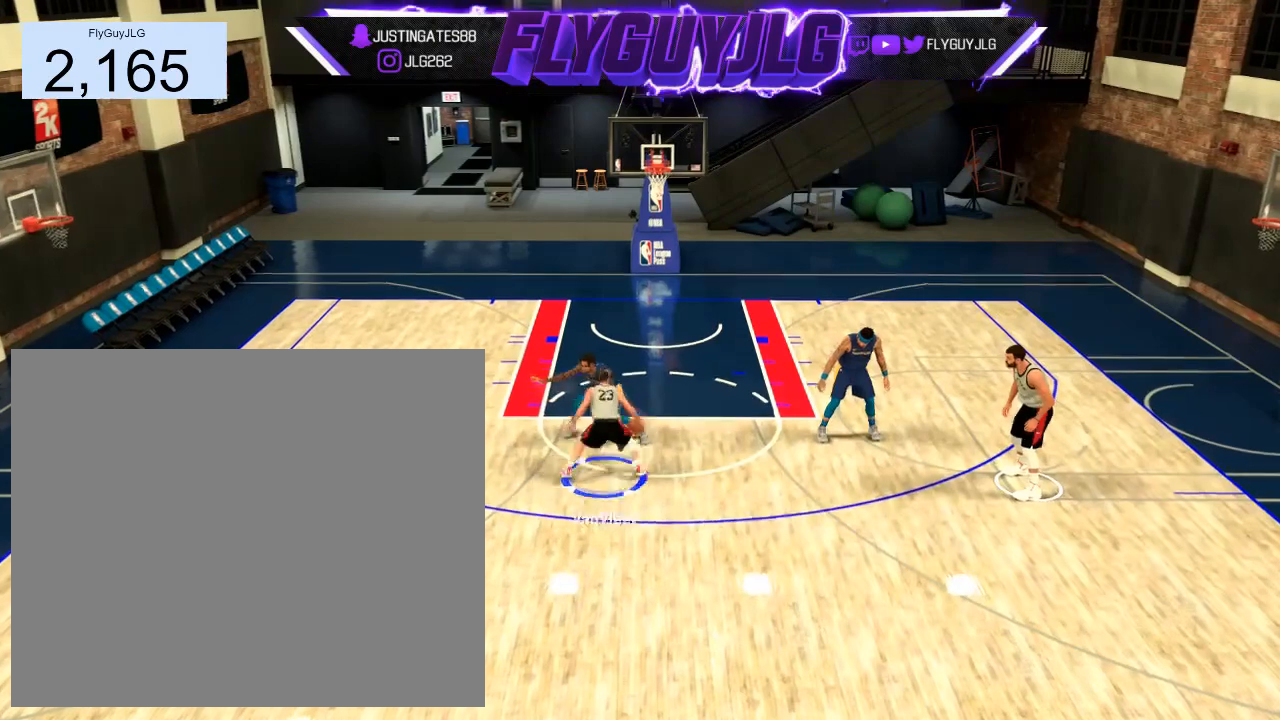
{"buttons": ["R2"], "left_stick": "center", "right_stick": "center", "events": [[133, "right_stick", "right"], [300, "left_stick", "up-right"], [333, "right_stick", "center"], [467, "left_stick", "center"]]}
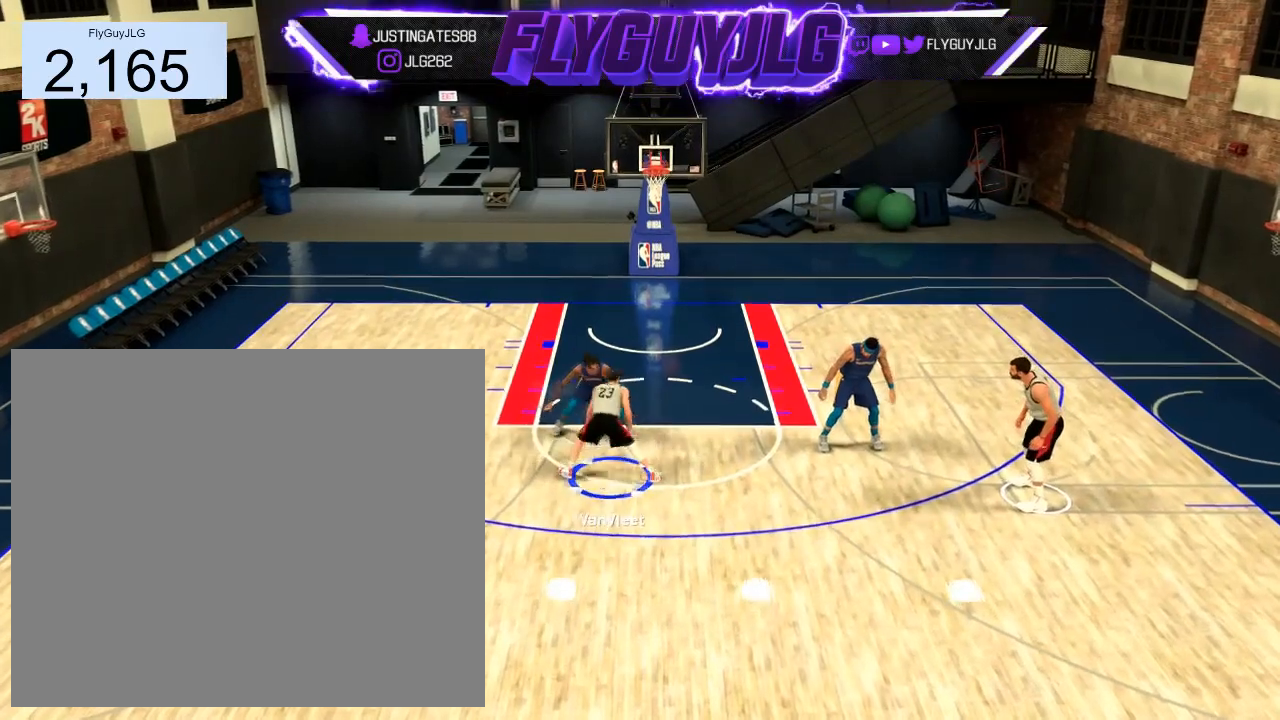
{"buttons": ["R2"], "left_stick": "up-left", "right_stick": "center", "events": [[334, "right_stick", "left"], [401, "right_stick", "center"], [434, "left_stick", "up-left"]]}
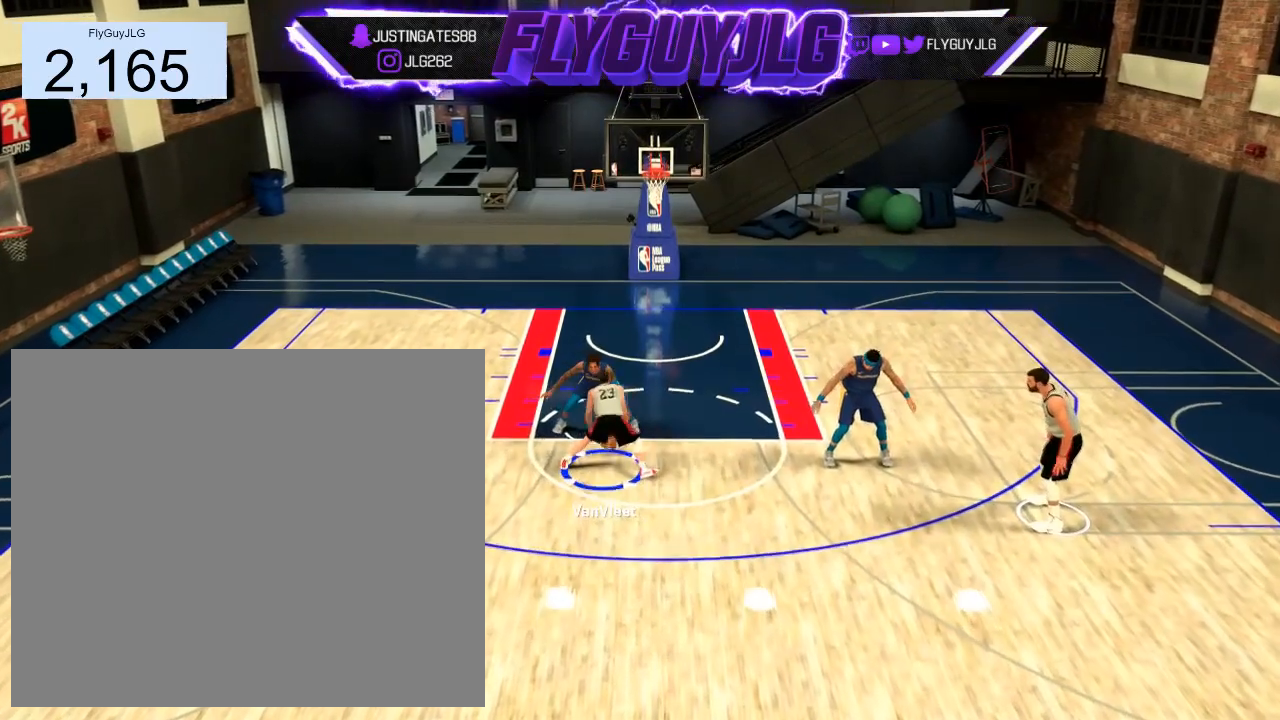
{"buttons": ["R2"], "left_stick": "up-right", "right_stick": "center", "events": [[233, "left_stick", "center"], [367, "right_stick", "right"], [500, "left_stick", "up-right"], [500, "right_stick", "center"]]}
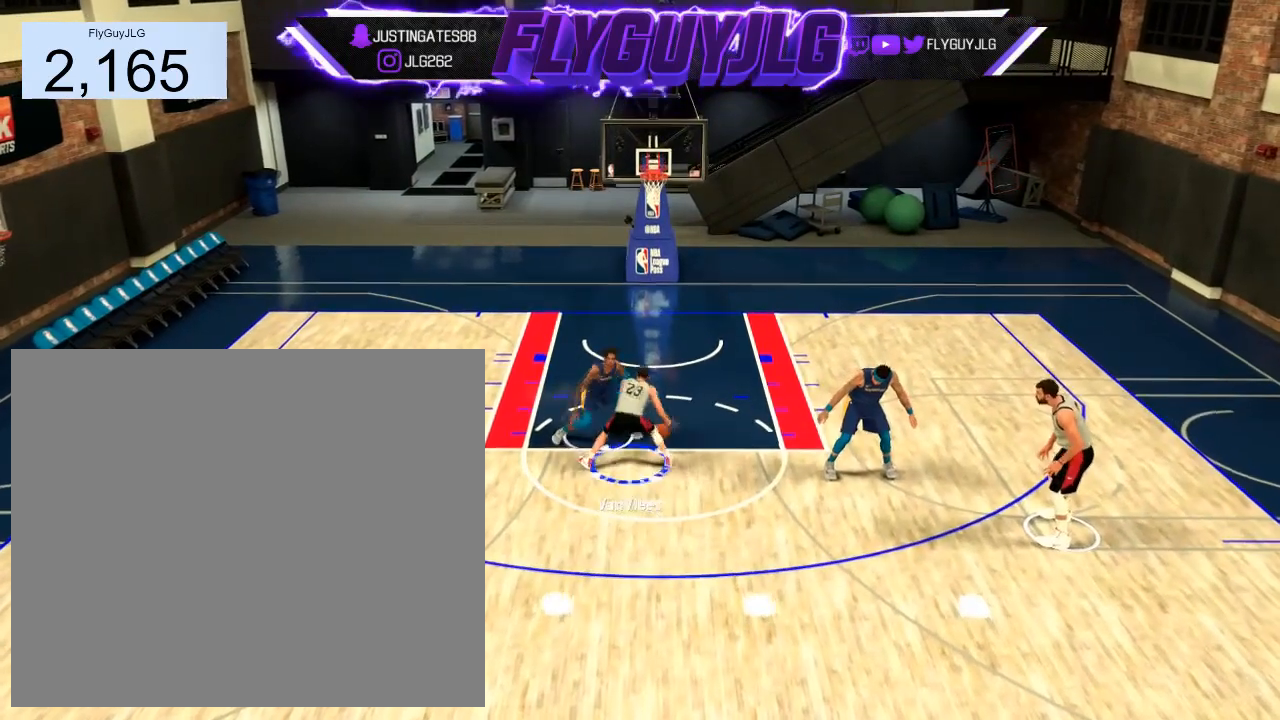
{"buttons": ["R2"], "left_stick": "center", "right_stick": "left", "events": [[200, "left_stick", "center"], [501, "right_stick", "left"]]}
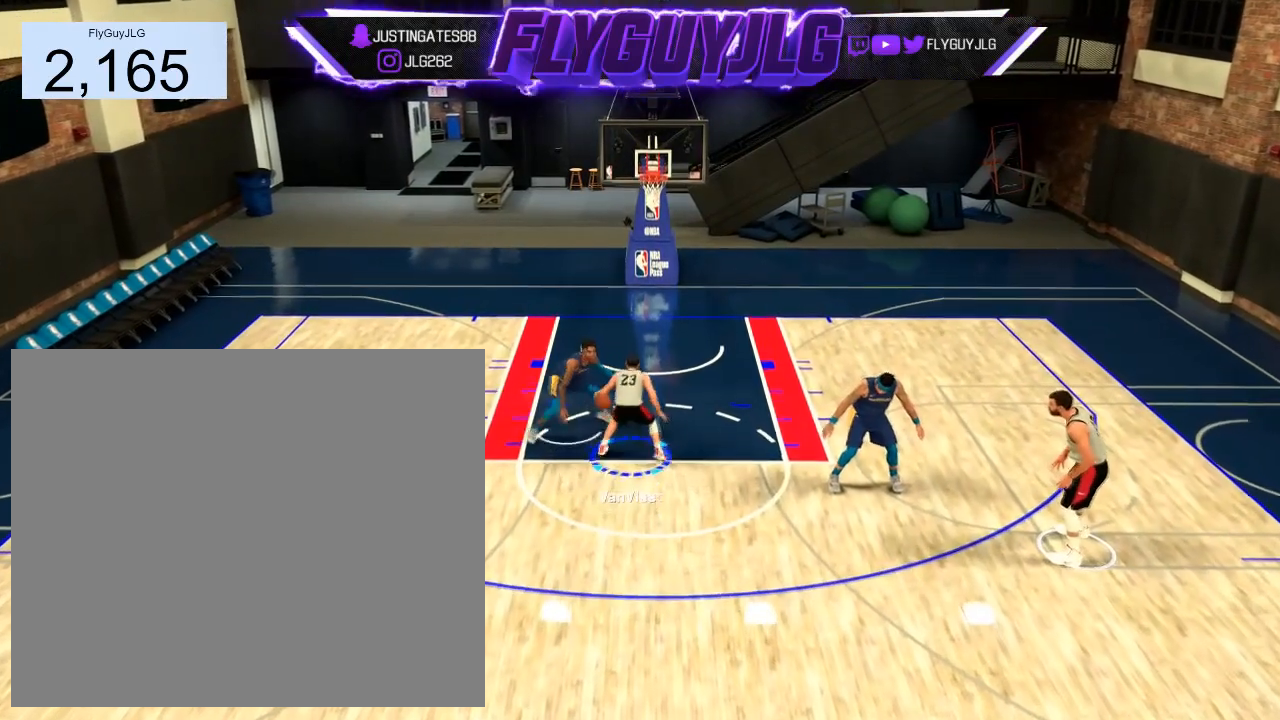
{"buttons": ["R2"], "left_stick": "center", "right_stick": "center", "events": [[200, "left_stick", "up-left"], [200, "right_stick", "center"], [400, "left_stick", "center"]]}
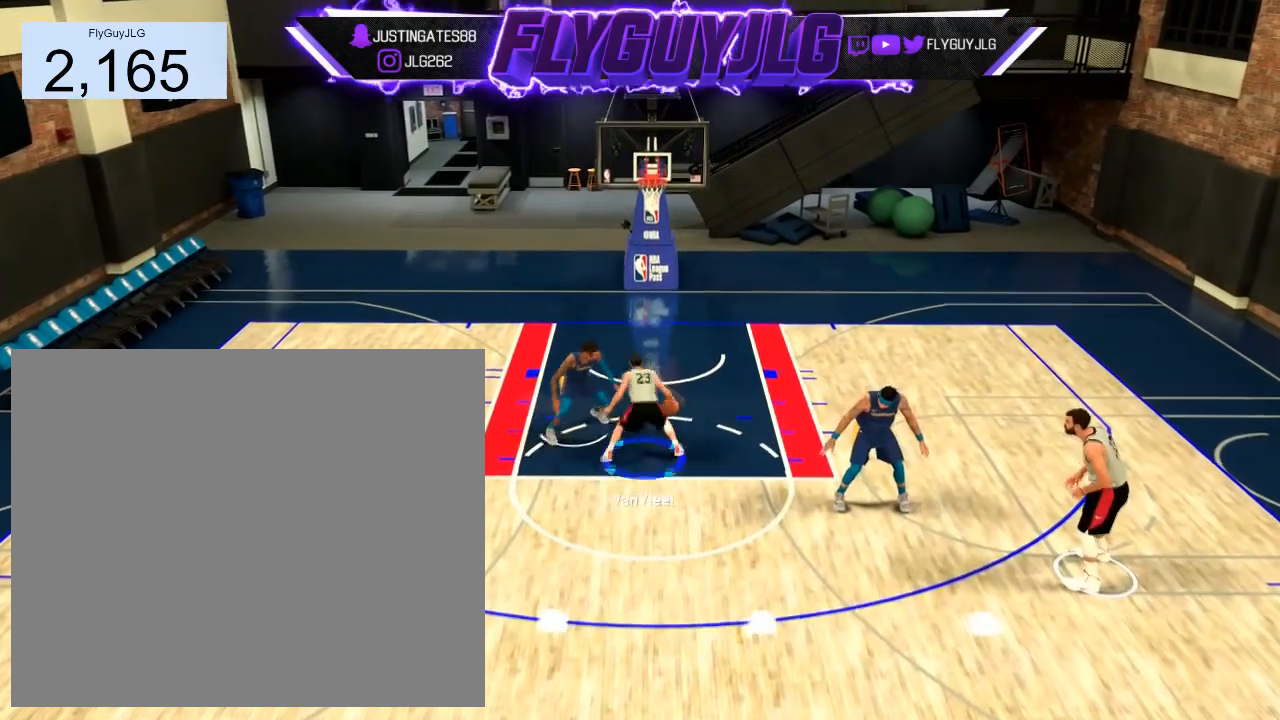
{"buttons": ["R2"], "left_stick": "center", "right_stick": "center", "events": [[167, "right_stick", "right"], [234, "right_stick", "center"], [301, "left_stick", "up-right"], [467, "left_stick", "center"]]}
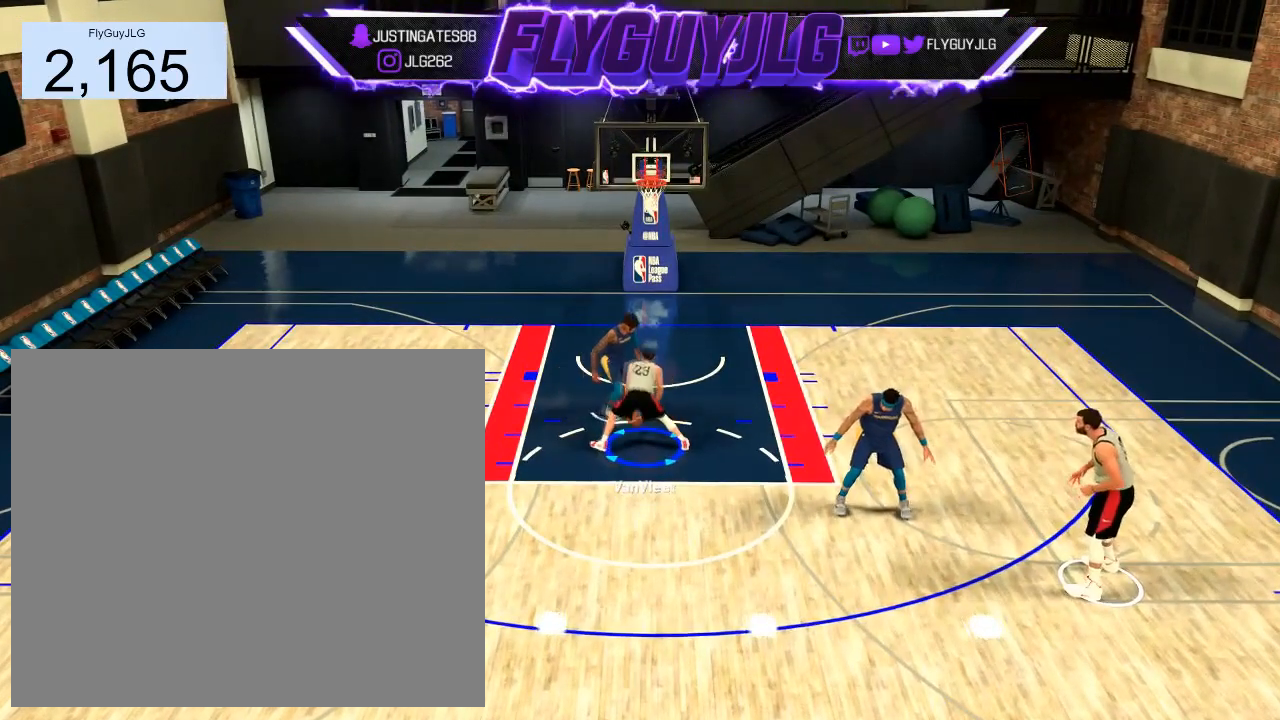
{"buttons": ["R2"], "left_stick": "center", "right_stick": "center", "events": []}
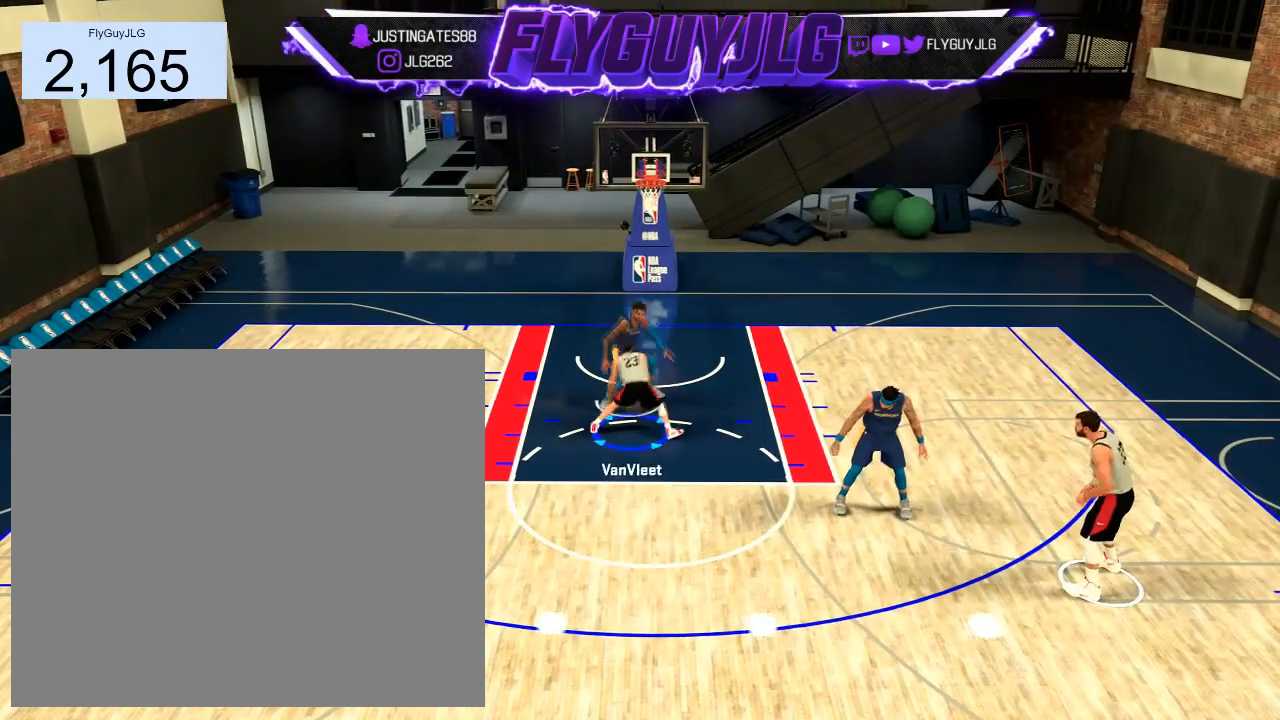
{"buttons": ["SQUARE"], "left_stick": "up", "right_stick": "center", "events": [[134, "R2", "up"], [134, "SQUARE", "down"], [167, "left_stick", "up"]]}
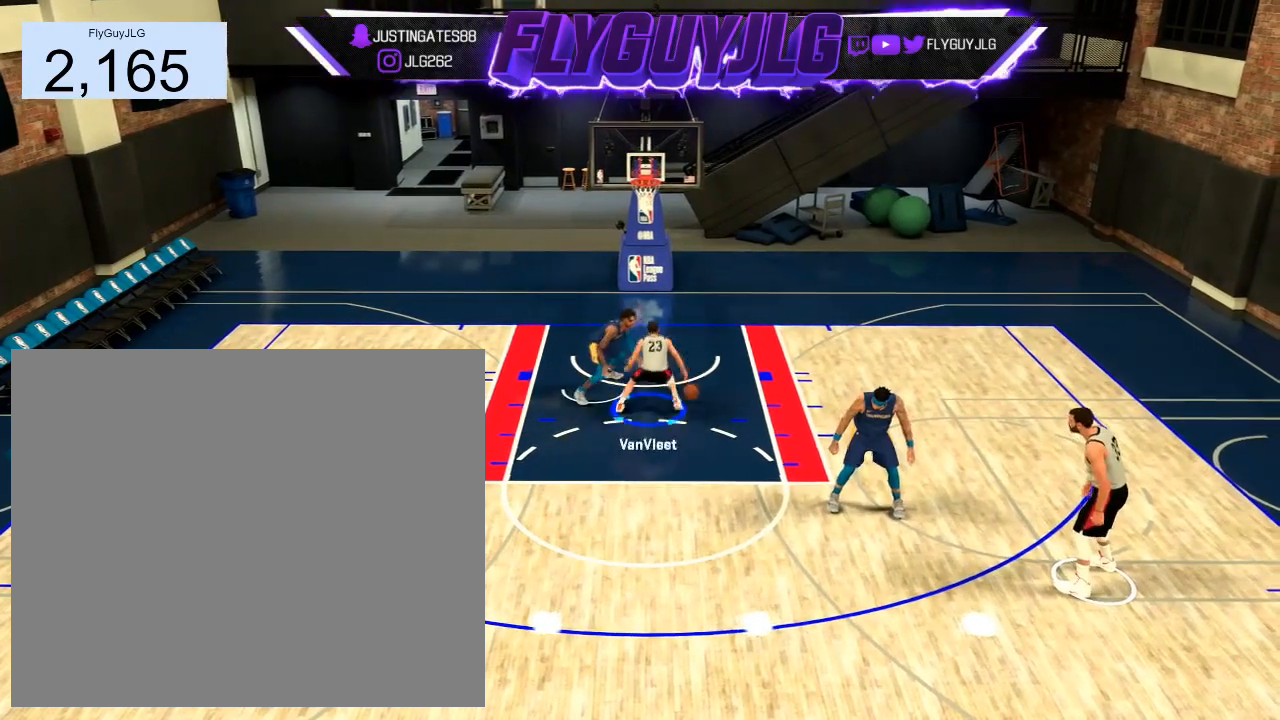
{"buttons": [], "left_stick": "down-left", "right_stick": "center", "events": [[100, "left_stick", "up-left"], [333, "SQUARE", "up"], [333, "left_stick", "down-left"]]}
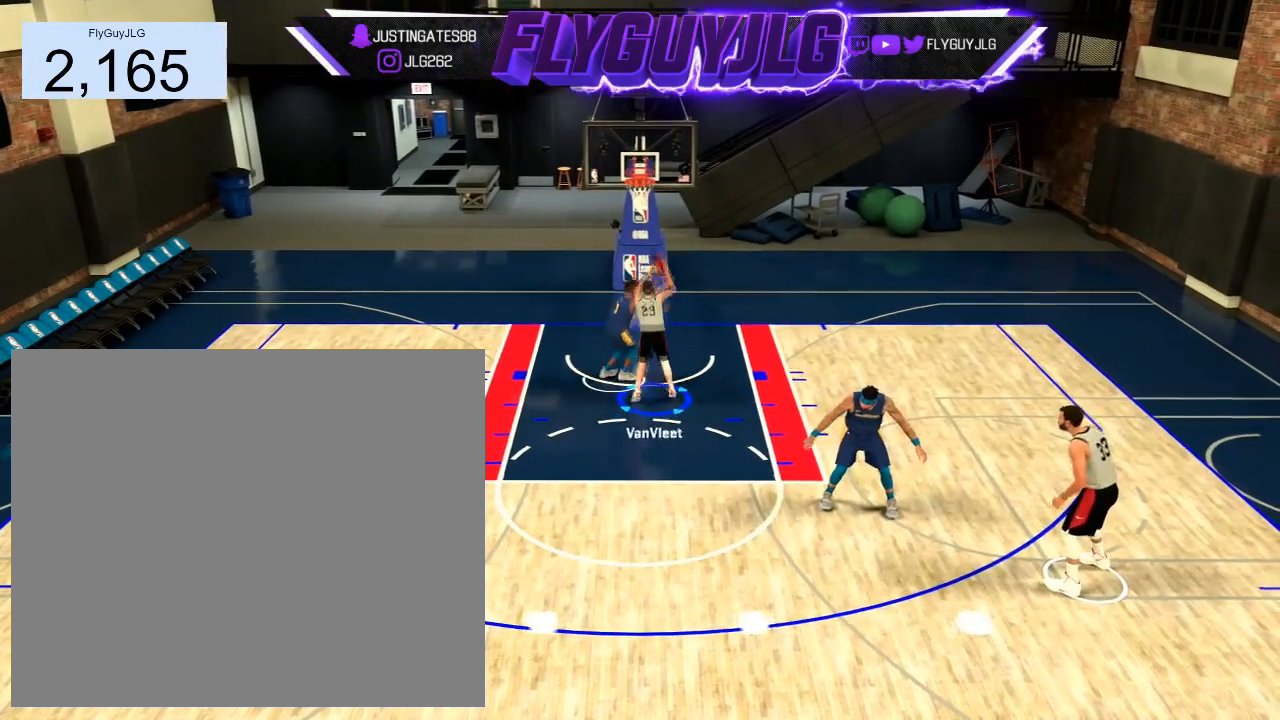
{"buttons": ["R2"], "left_stick": "down", "right_stick": "center", "events": [[34, "left_stick", "down"], [367, "R2", "down"]]}
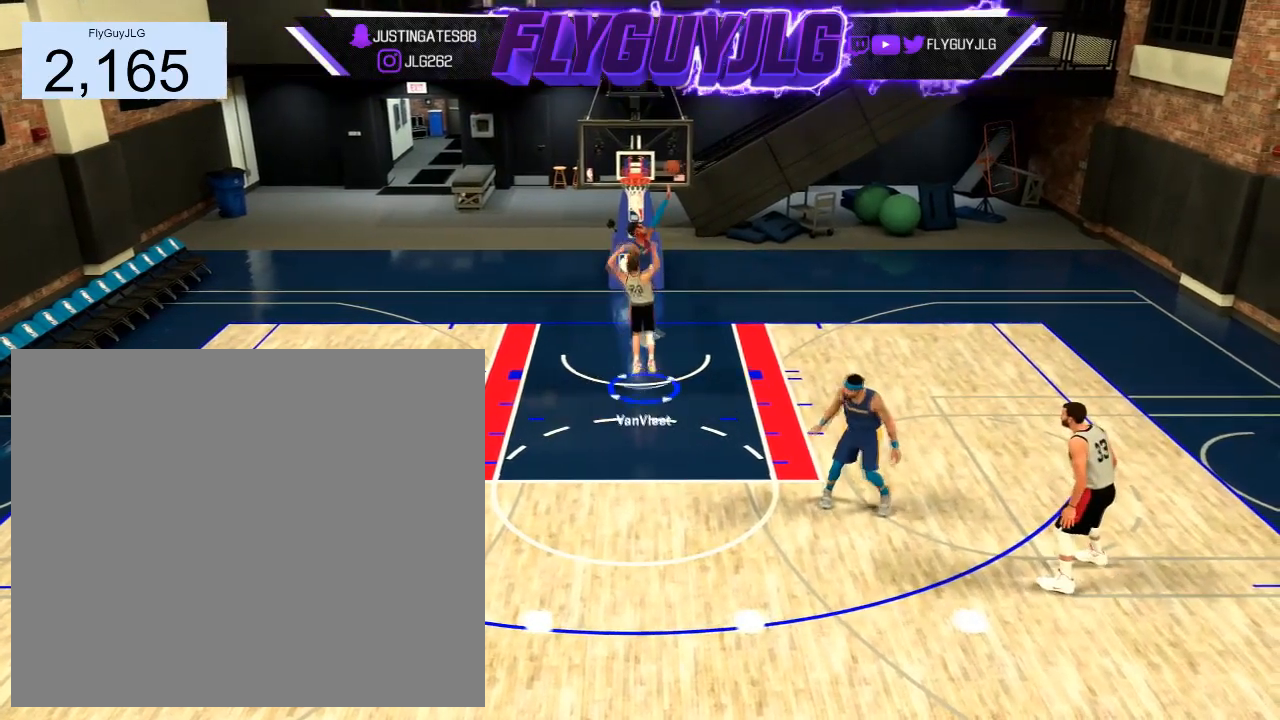
{"buttons": ["R2"], "left_stick": "down", "right_stick": "center", "events": []}
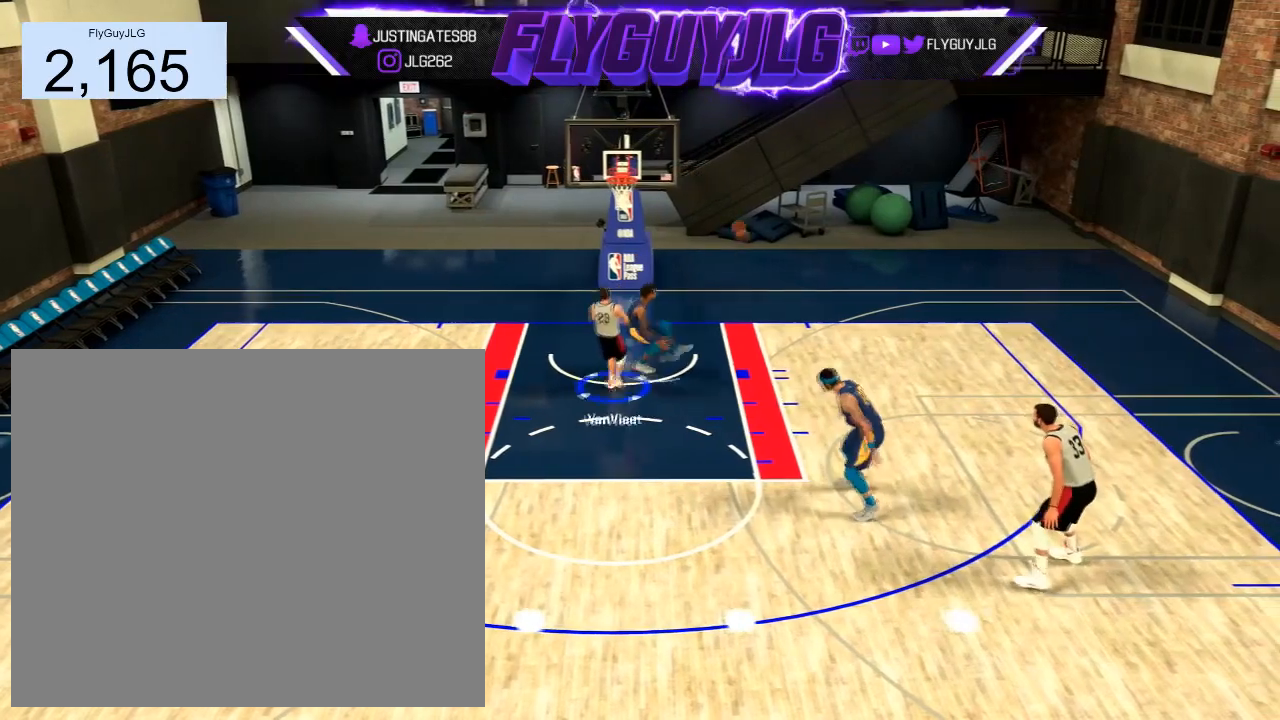
{"buttons": ["R2"], "left_stick": "down", "right_stick": "center", "events": []}
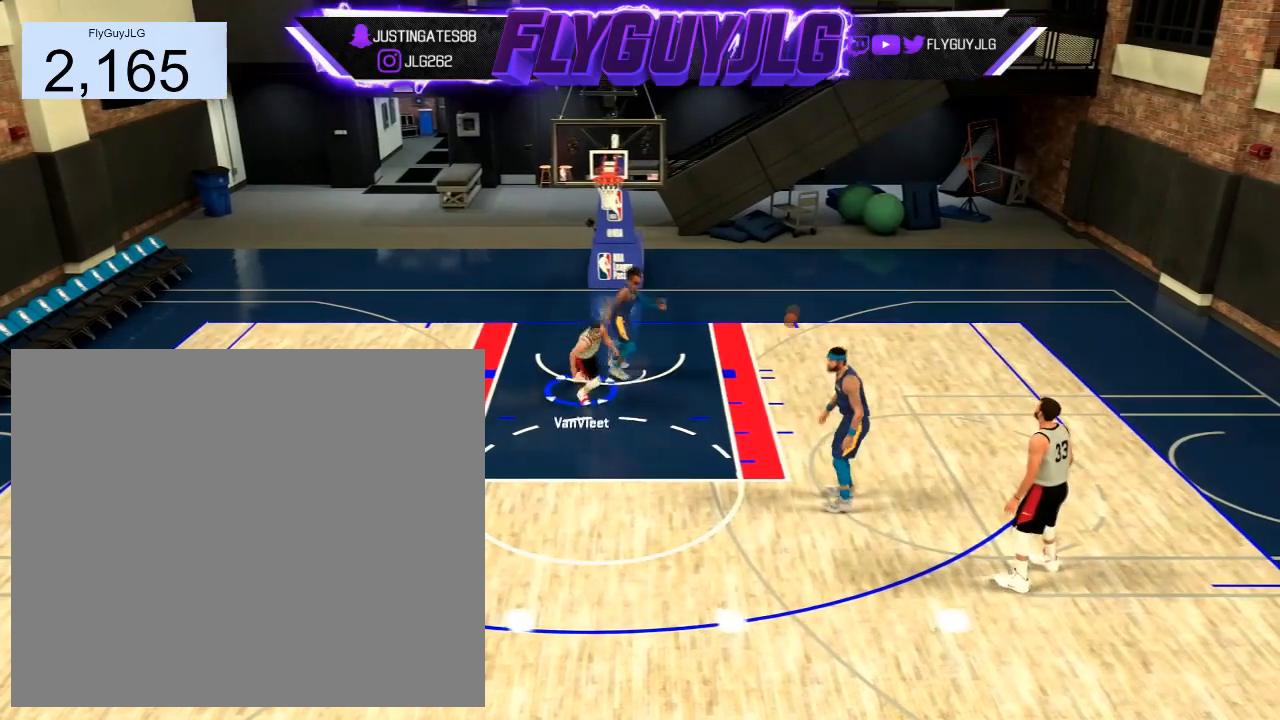
{"buttons": [], "left_stick": "center", "right_stick": "center", "events": [[67, "R2", "up"], [434, "left_stick", "center"]]}
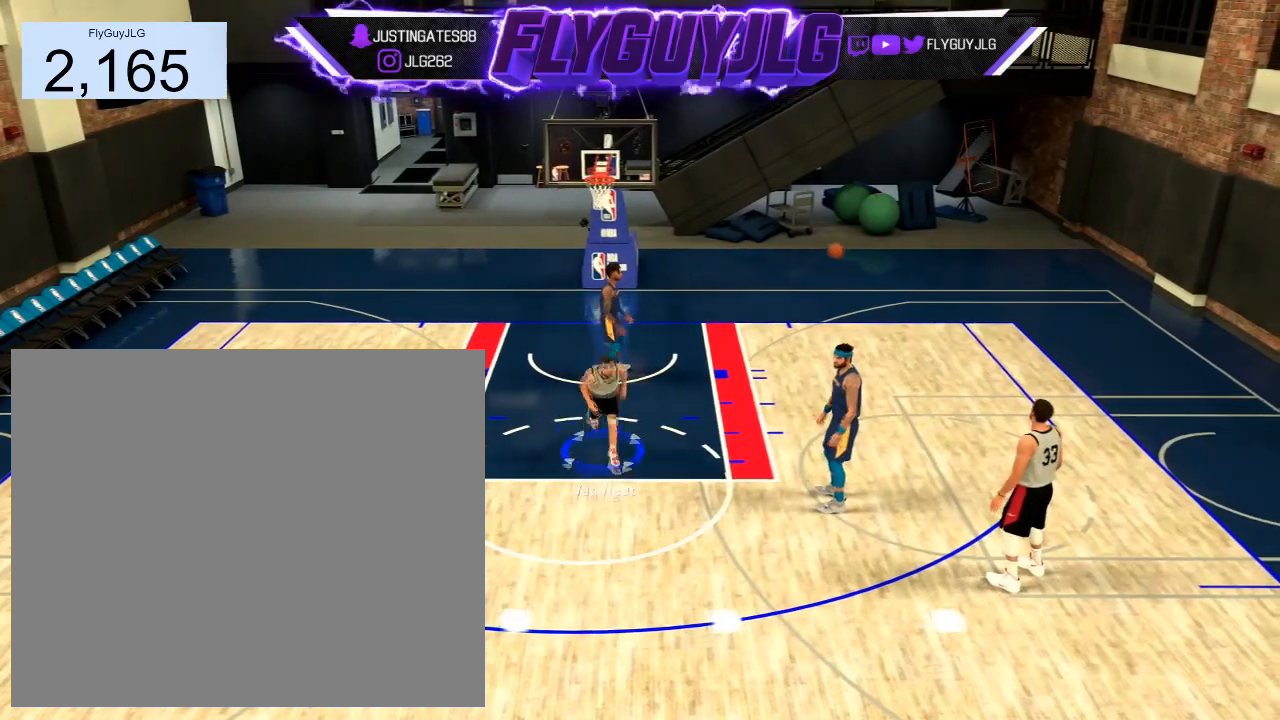
{"buttons": [], "left_stick": "center", "right_stick": "center", "events": []}
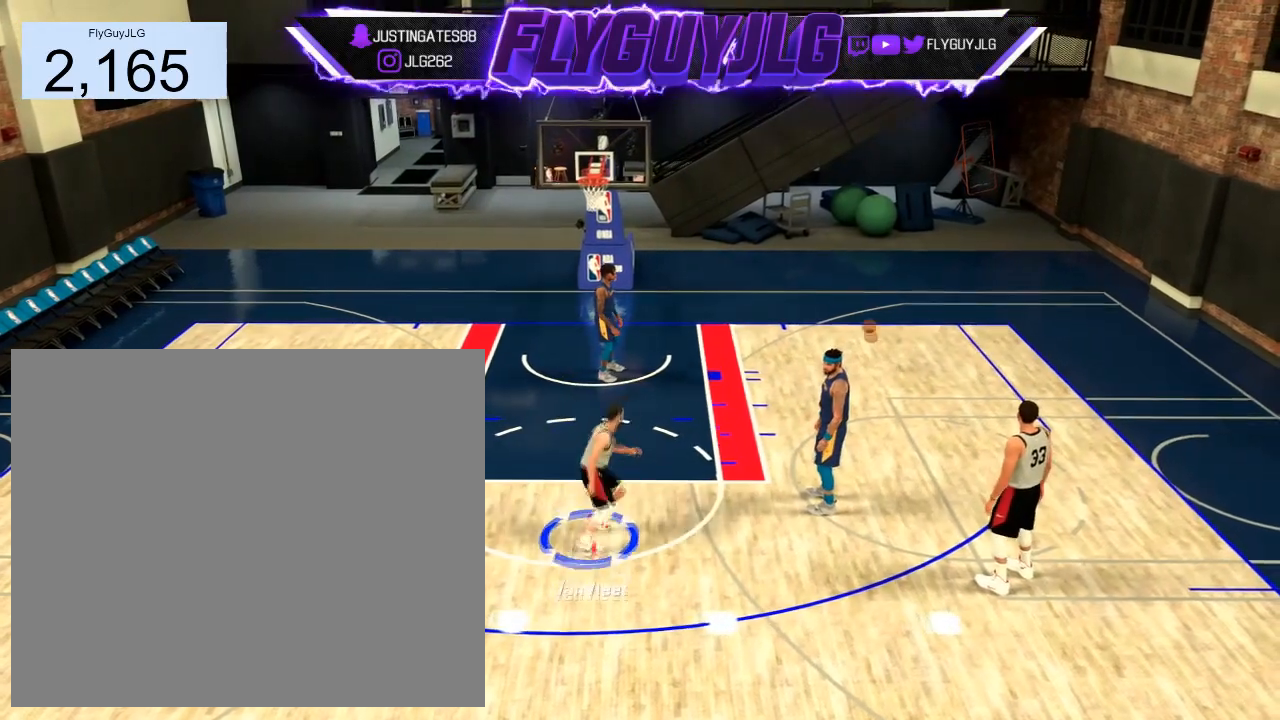
{"buttons": [], "left_stick": "center", "right_stick": "center", "events": []}
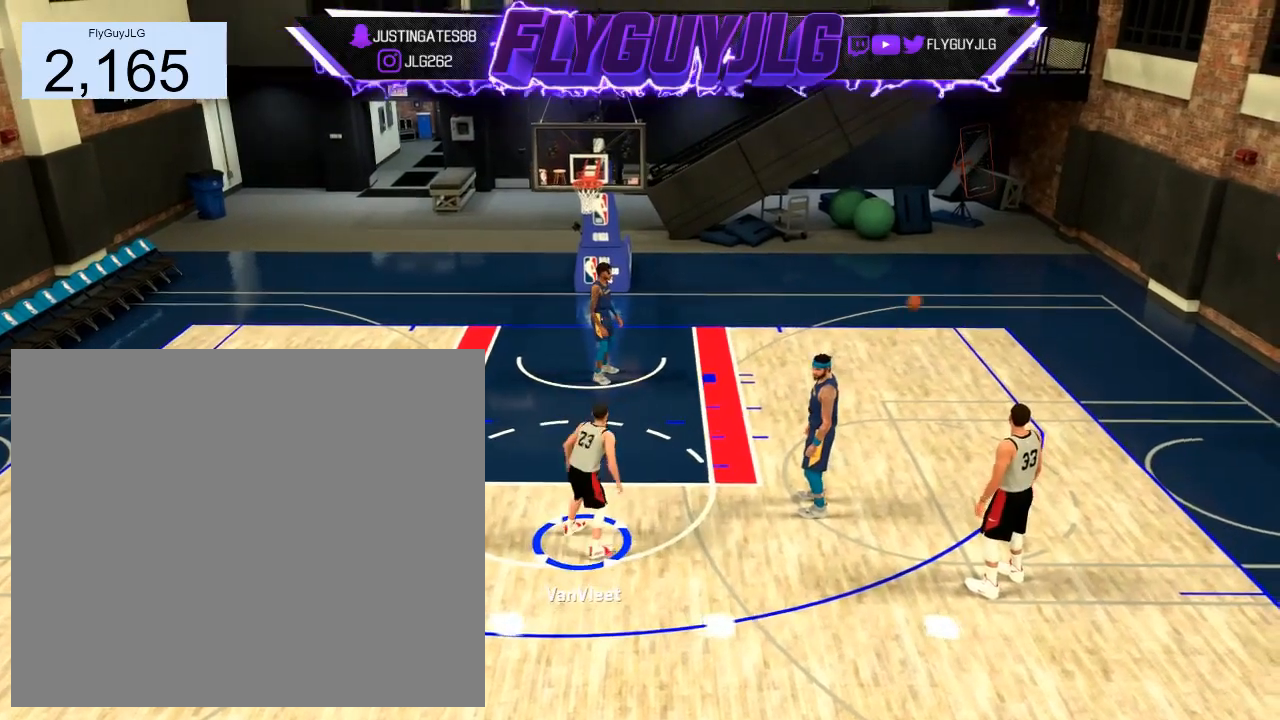
{"buttons": [], "left_stick": "center", "right_stick": "center", "events": []}
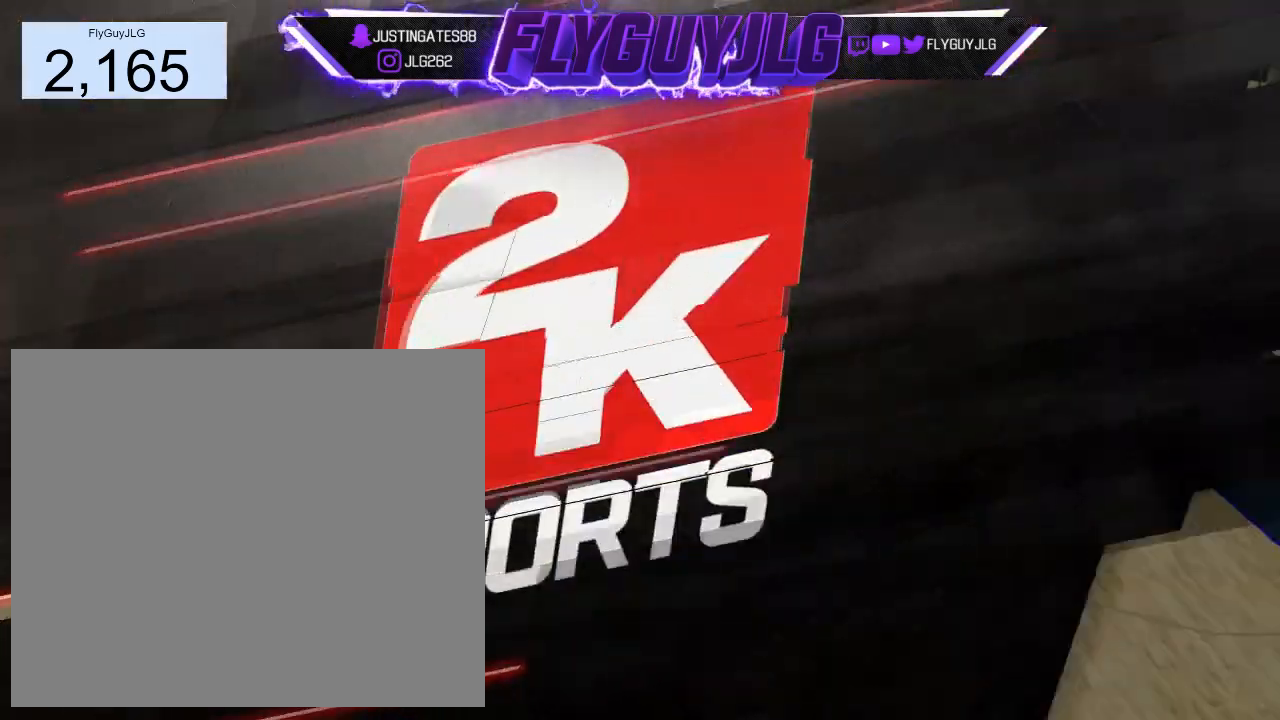
{"buttons": [], "left_stick": "center", "right_stick": "center", "events": []}
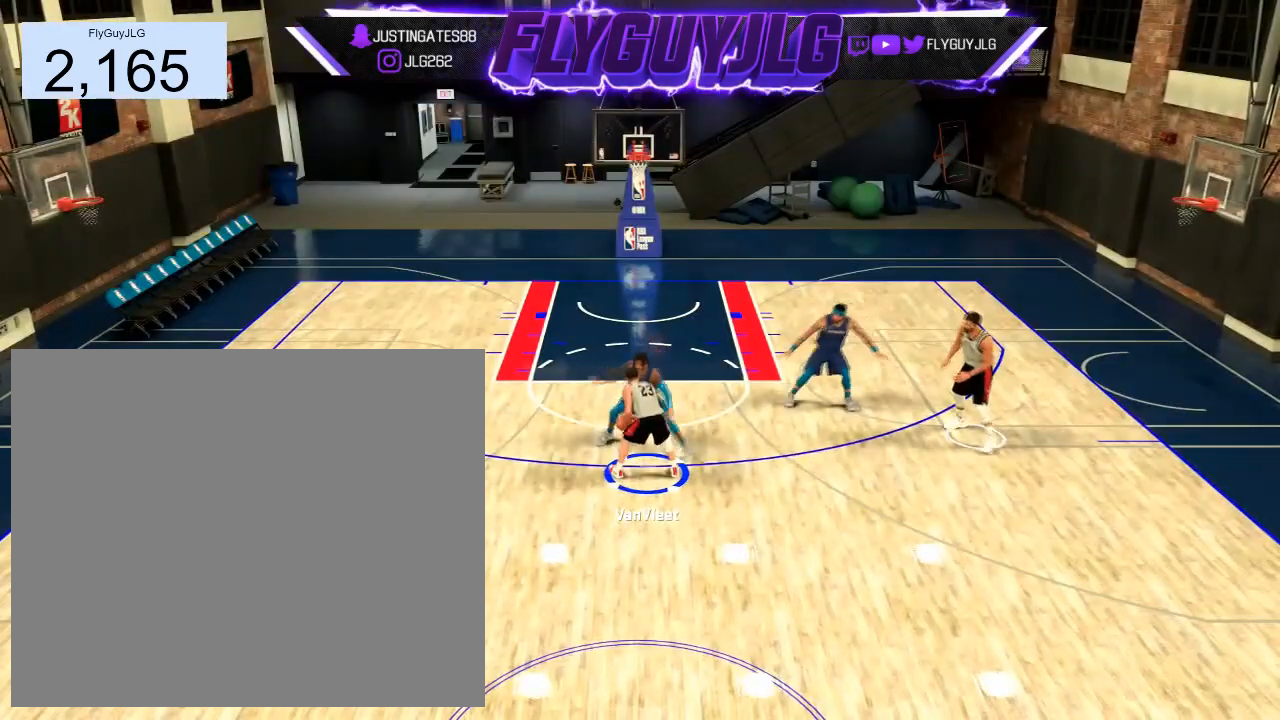
{"buttons": [], "left_stick": "down-left", "right_stick": "center", "events": [[134, "left_stick", "down-left"]]}
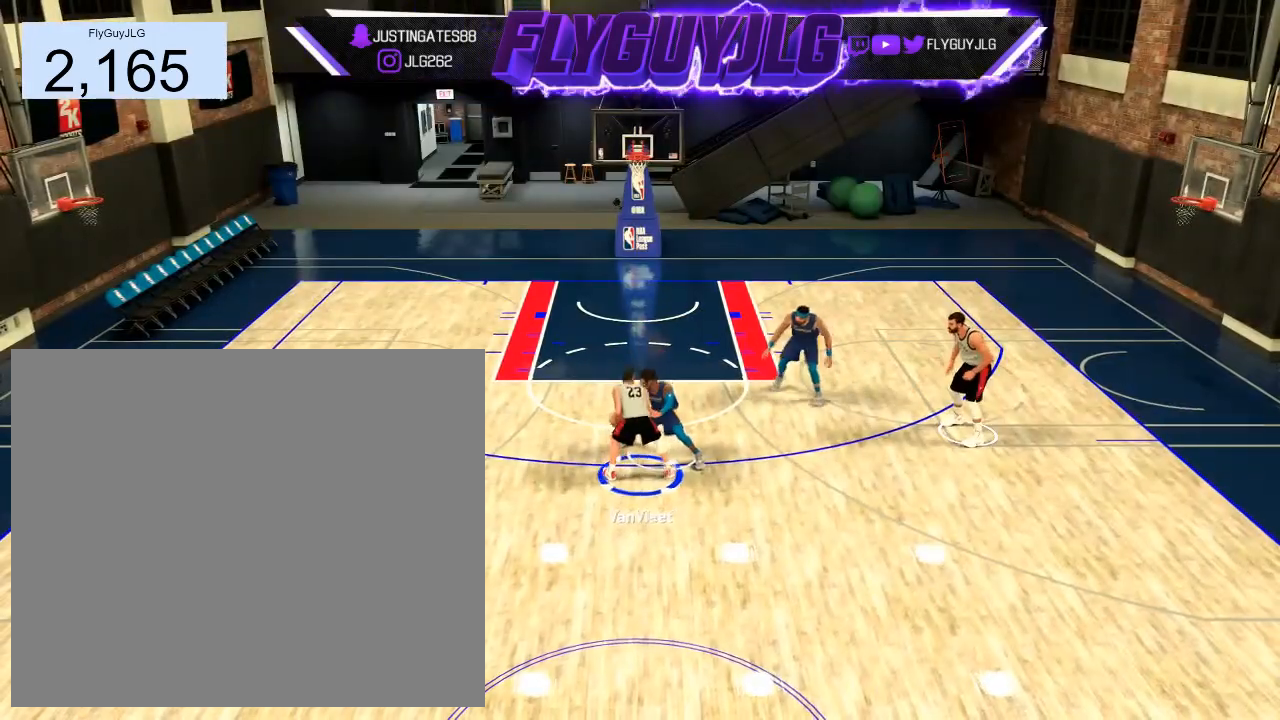
{"buttons": [], "left_stick": "down-left", "right_stick": "center", "events": []}
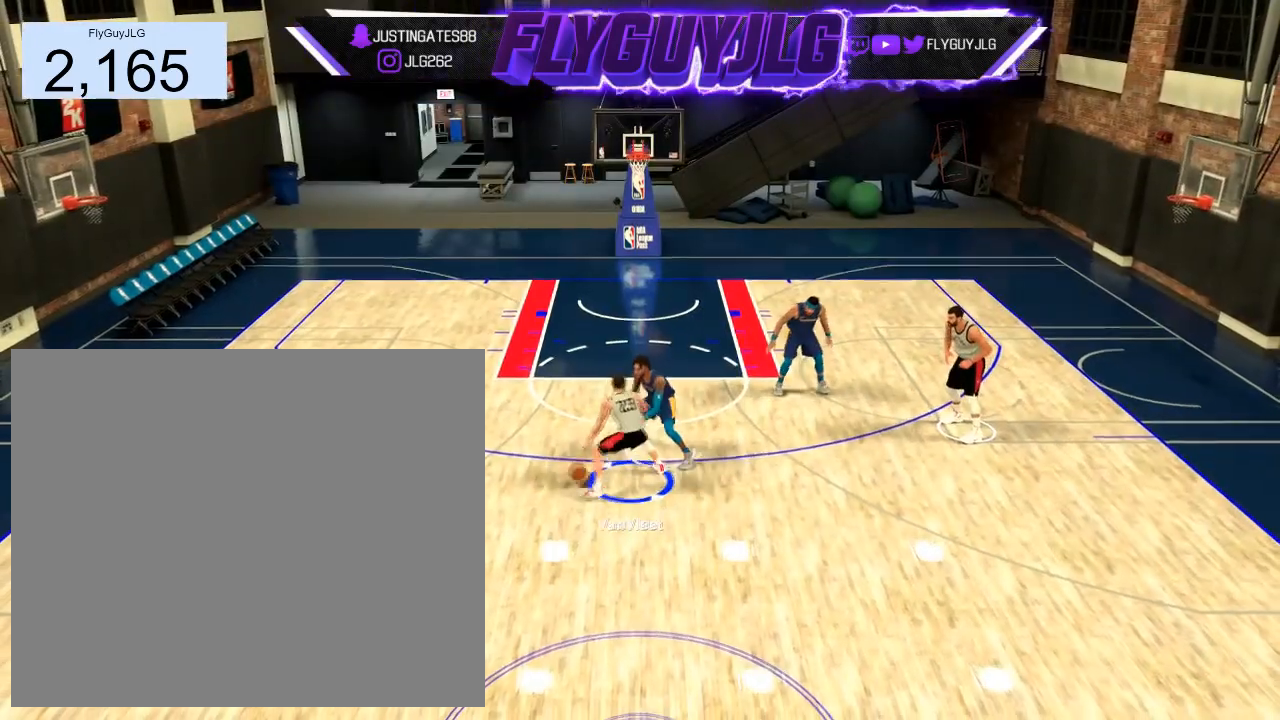
{"buttons": [], "left_stick": "down-left", "right_stick": "center", "events": []}
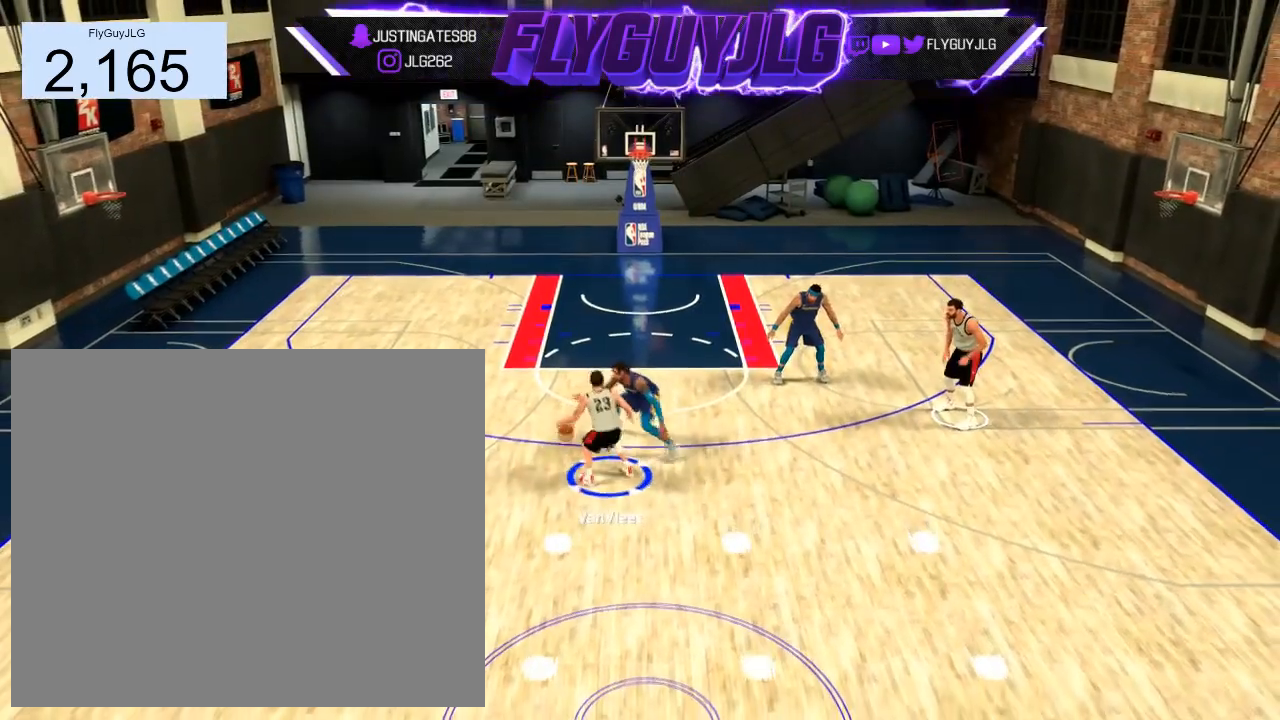
{"buttons": [], "left_stick": "center", "right_stick": "center", "events": [[100, "left_stick", "down"], [467, "left_stick", "center"]]}